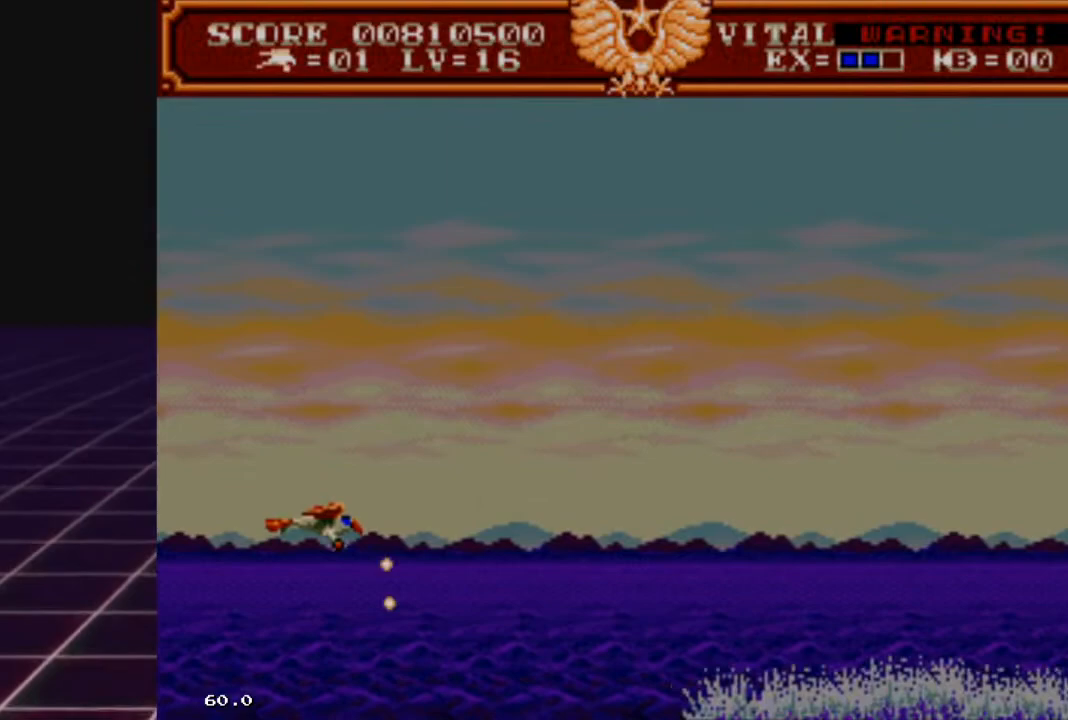
Gameplay with a controller (Xbox layout); each line is a JSON object with the inputs held at the frame after it. "events" lists button and stick changes between this image and that frame as [ms after this image, input, new state], when the widget could be followed in between.
{"buttons": ["R2"], "left_stick": "down-left", "right_stick": "center", "events": [[33, "left_stick", "down"], [200, "left_stick", "center"], [433, "left_stick", "down-left"]]}
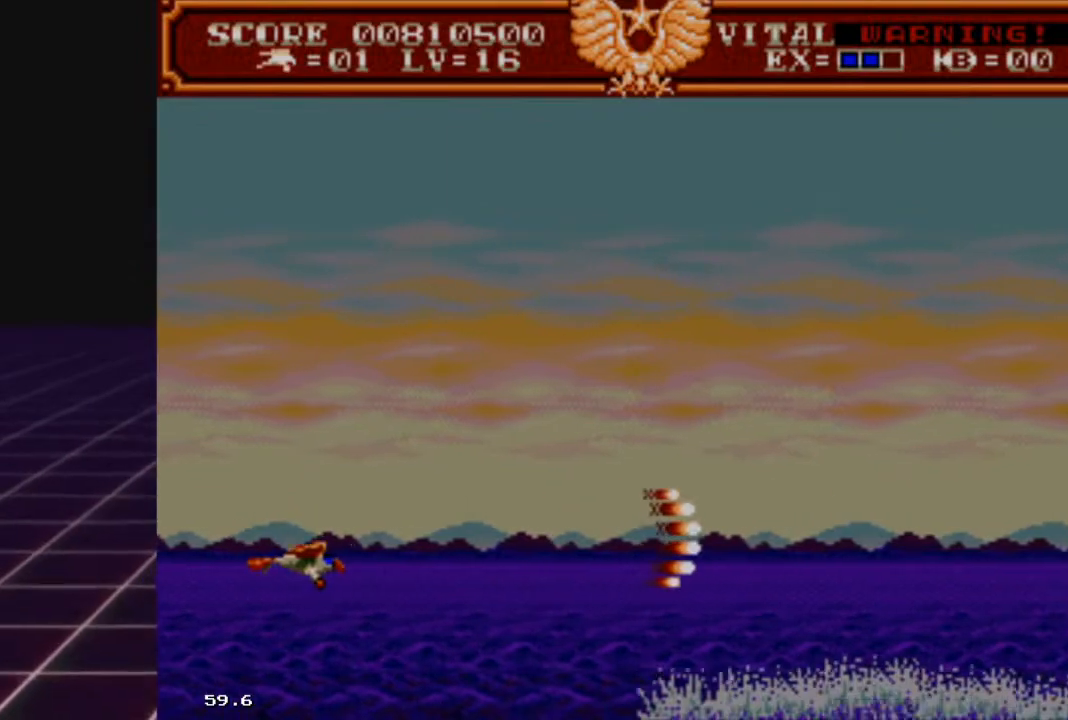
{"buttons": ["R2"], "left_stick": "center", "right_stick": "center", "events": [[100, "left_stick", "center"], [300, "left_stick", "right"], [467, "left_stick", "center"]]}
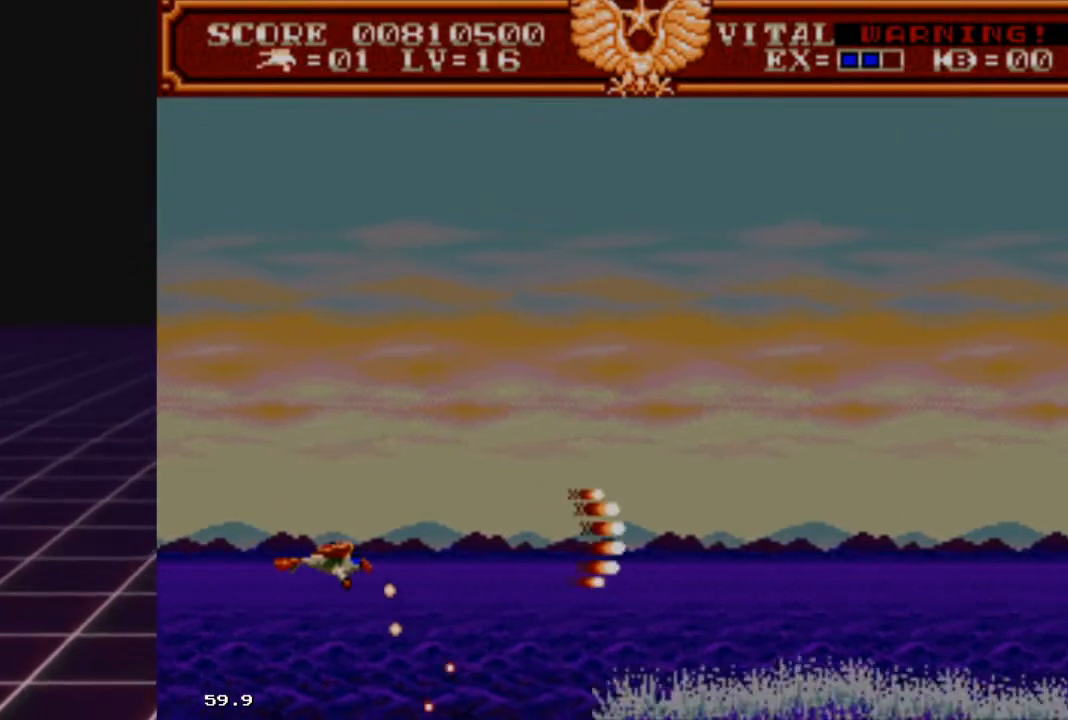
{"buttons": ["R2"], "left_stick": "center", "right_stick": "center", "events": [[300, "left_stick", "up"], [500, "left_stick", "center"]]}
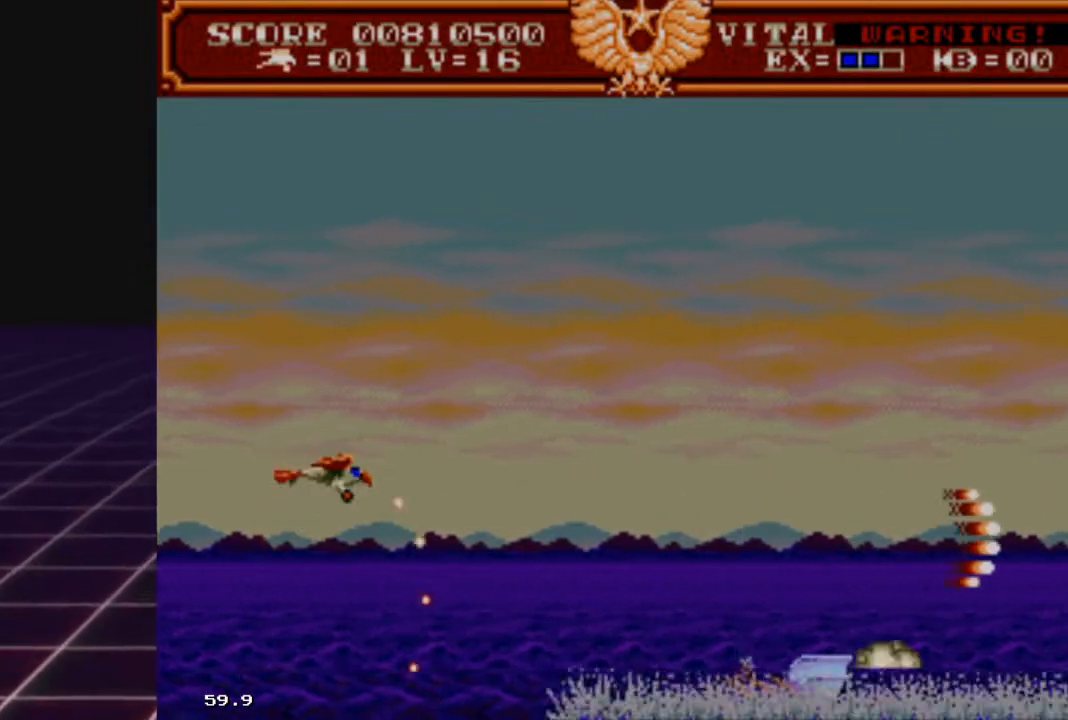
{"buttons": ["R2"], "left_stick": "down", "right_stick": "center", "events": [[133, "left_stick", "down-left"], [333, "left_stick", "down"]]}
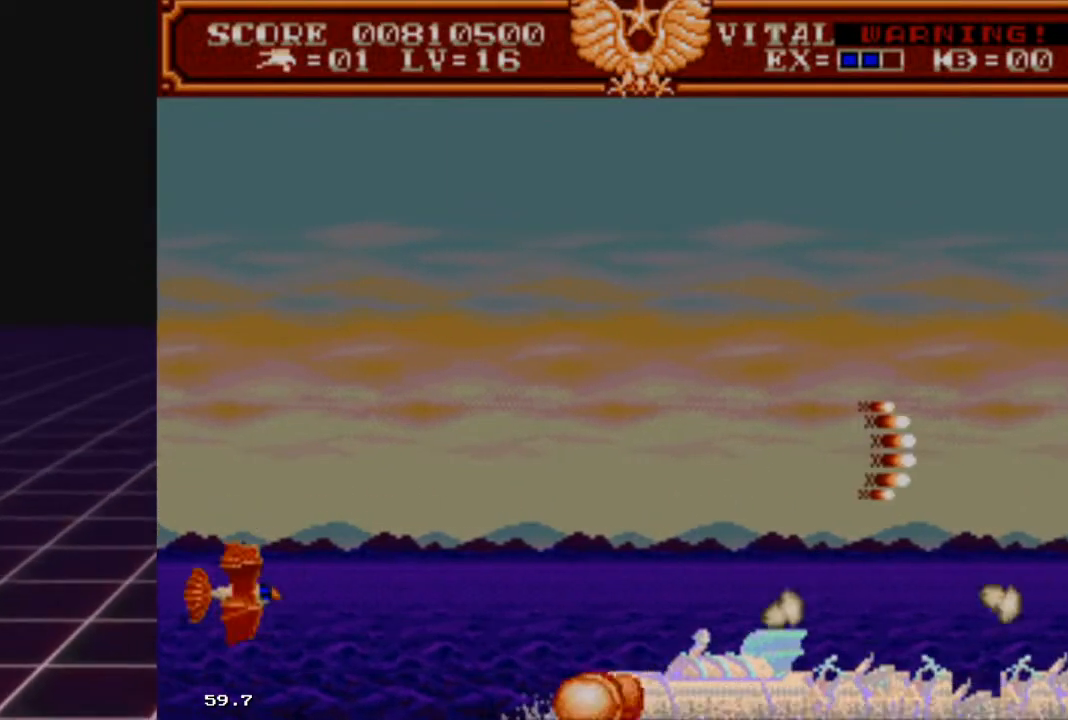
{"buttons": ["R2"], "left_stick": "up", "right_stick": "center", "events": [[167, "left_stick", "center"], [300, "left_stick", "up"]]}
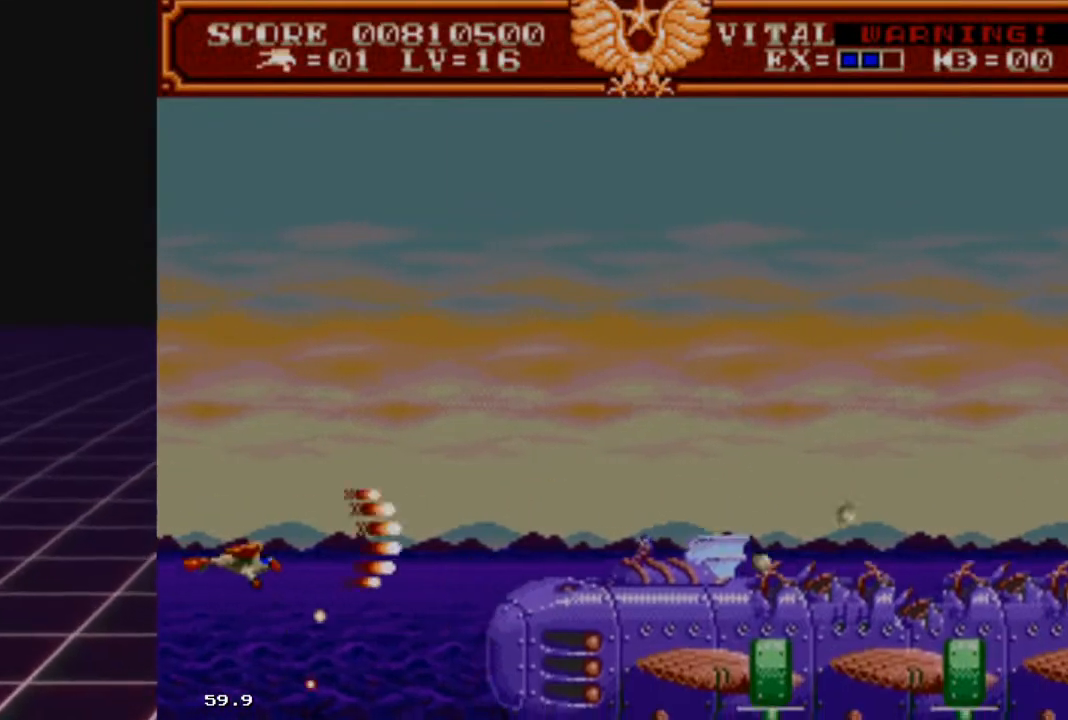
{"buttons": ["R2"], "left_stick": "up", "right_stick": "center", "events": [[33, "left_stick", "center"], [133, "left_stick", "up"], [367, "left_stick", "center"], [433, "left_stick", "up"]]}
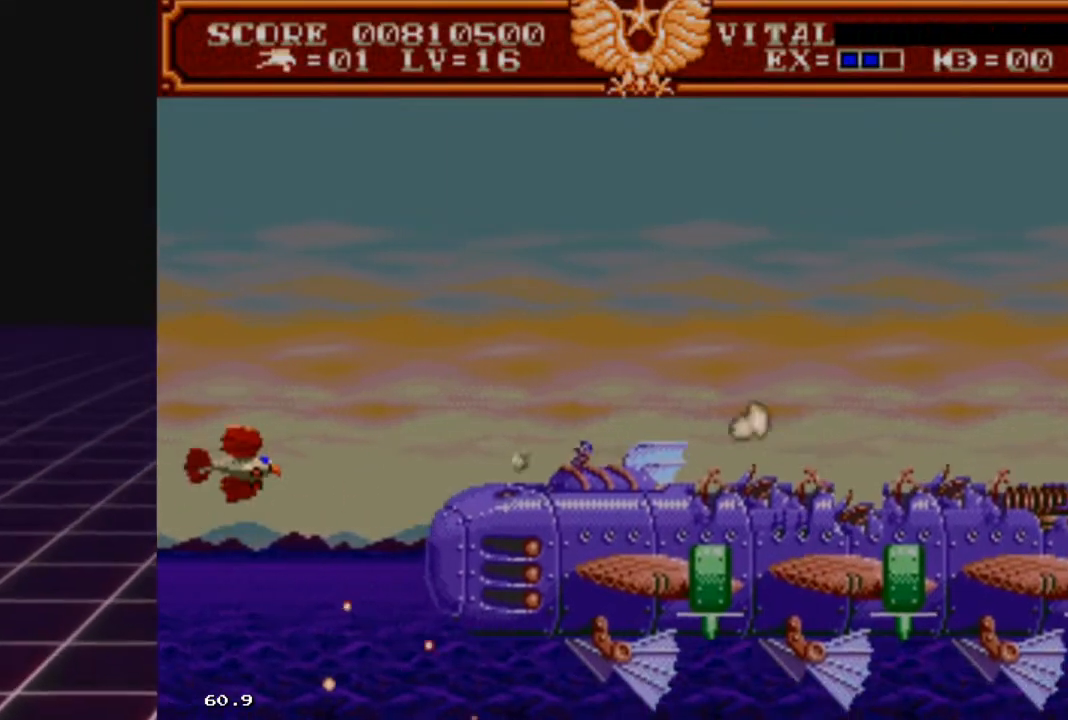
{"buttons": ["R2"], "left_stick": "down-left", "right_stick": "center", "events": [[100, "left_stick", "center"], [367, "left_stick", "up-left"], [467, "left_stick", "down-left"]]}
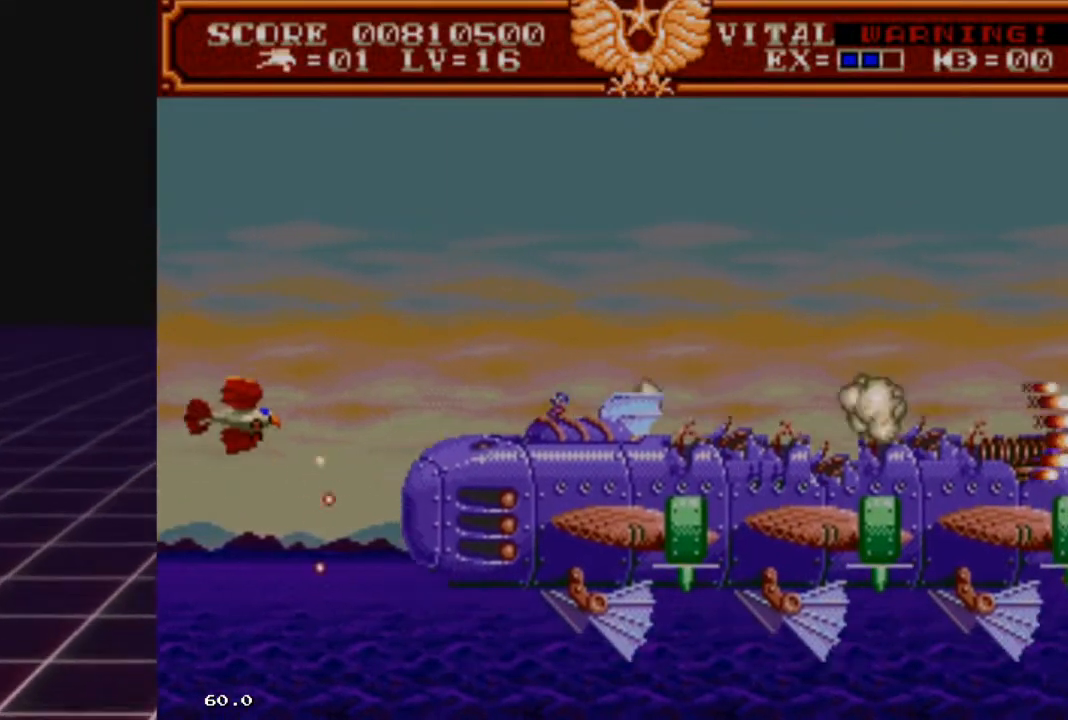
{"buttons": ["R2"], "left_stick": "down-left", "right_stick": "center", "events": [[200, "left_stick", "center"], [333, "left_stick", "down"], [400, "left_stick", "down-left"]]}
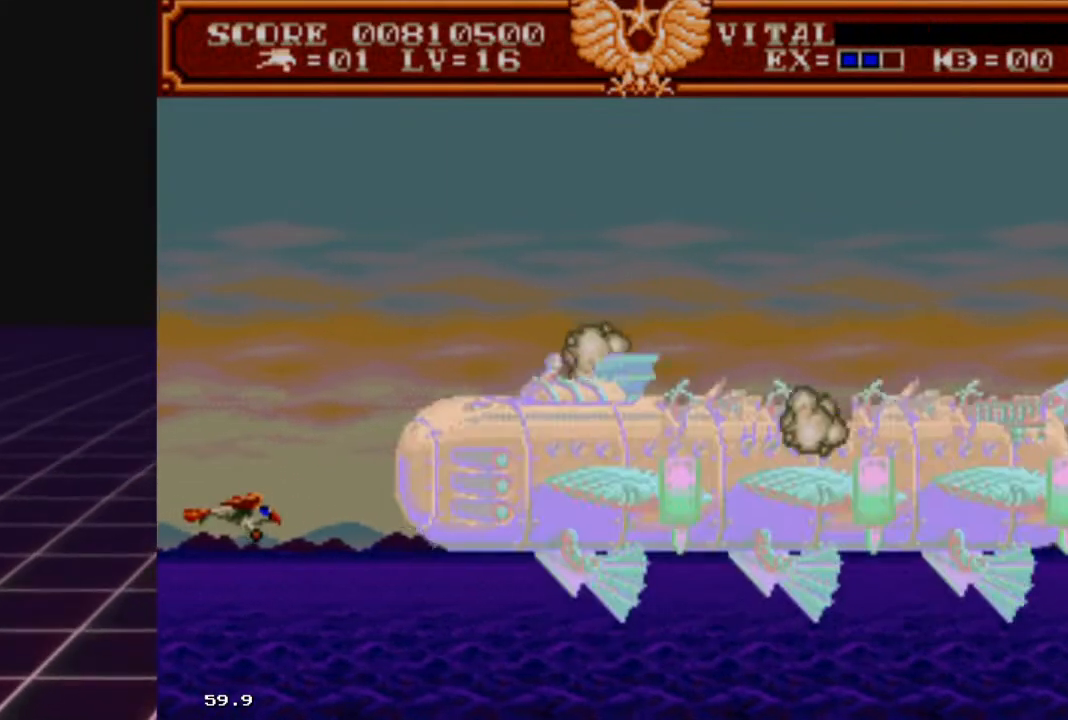
{"buttons": ["R2"], "left_stick": "center", "right_stick": "center", "events": [[33, "left_stick", "center"], [233, "left_stick", "up-left"], [433, "left_stick", "center"]]}
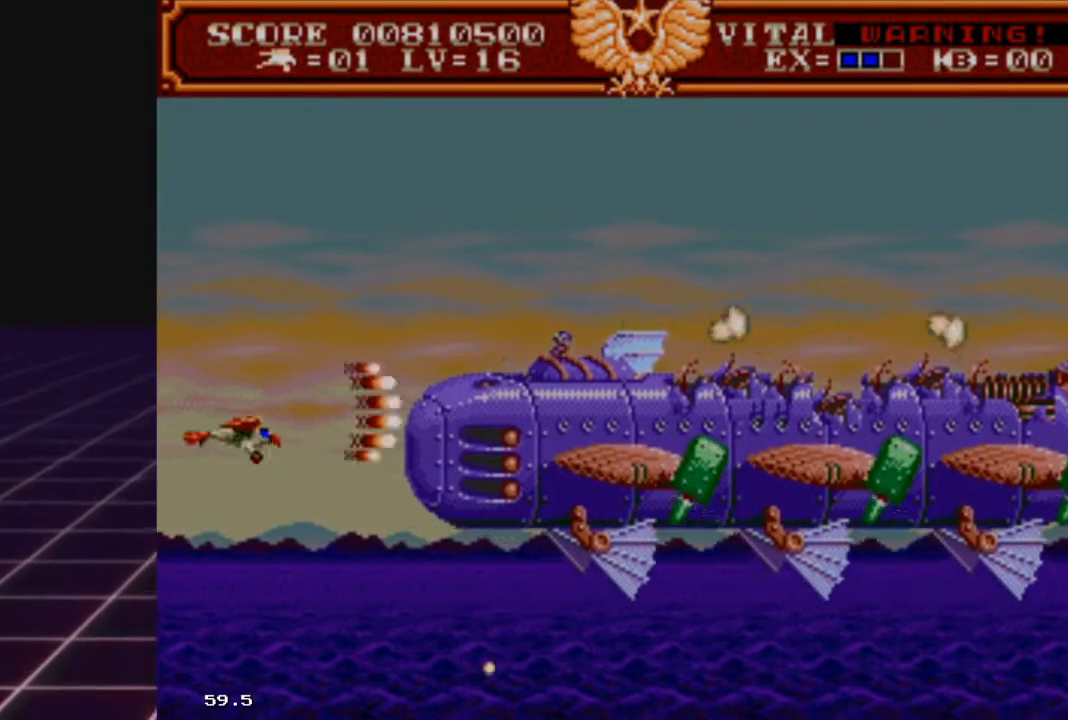
{"buttons": ["R2"], "left_stick": "center", "right_stick": "center", "events": [[133, "left_stick", "up"], [400, "left_stick", "center"]]}
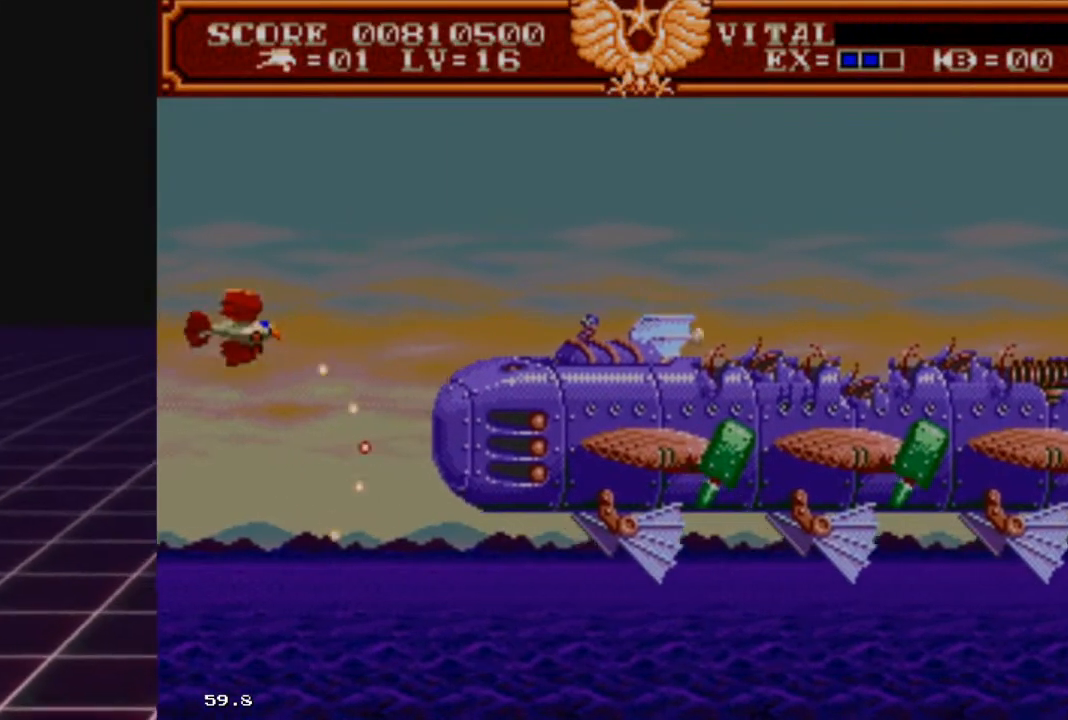
{"buttons": ["R2"], "left_stick": "down", "right_stick": "center", "events": [[333, "left_stick", "down"]]}
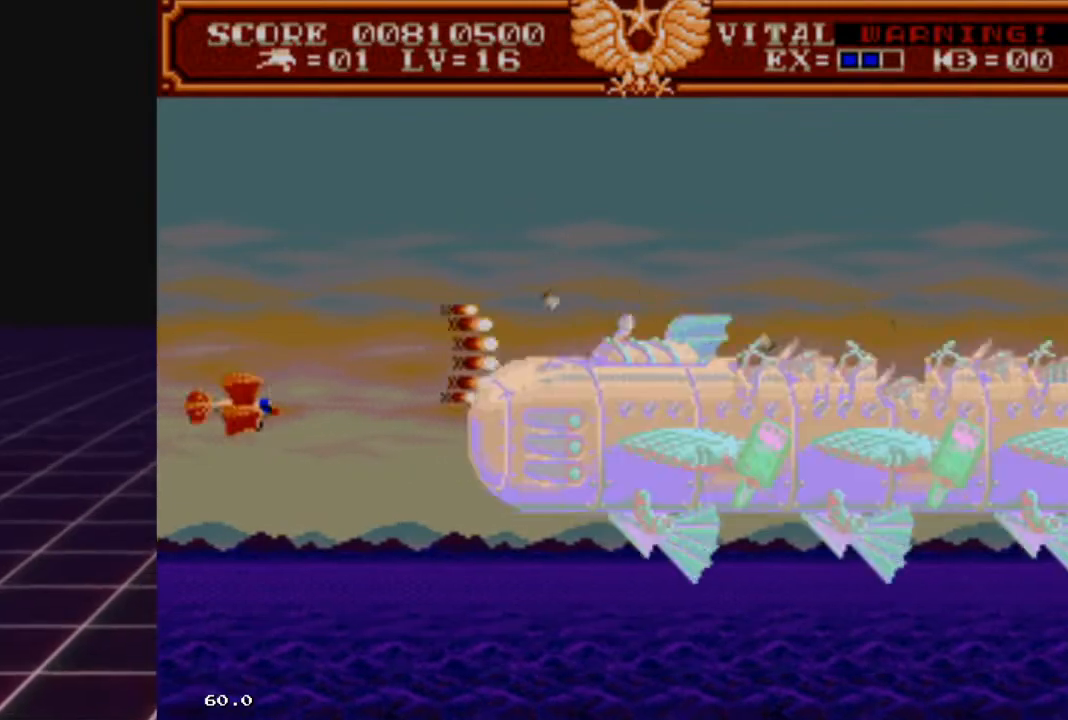
{"buttons": ["R2"], "left_stick": "center", "right_stick": "center", "events": [[33, "left_stick", "center"], [267, "left_stick", "down"], [433, "left_stick", "center"]]}
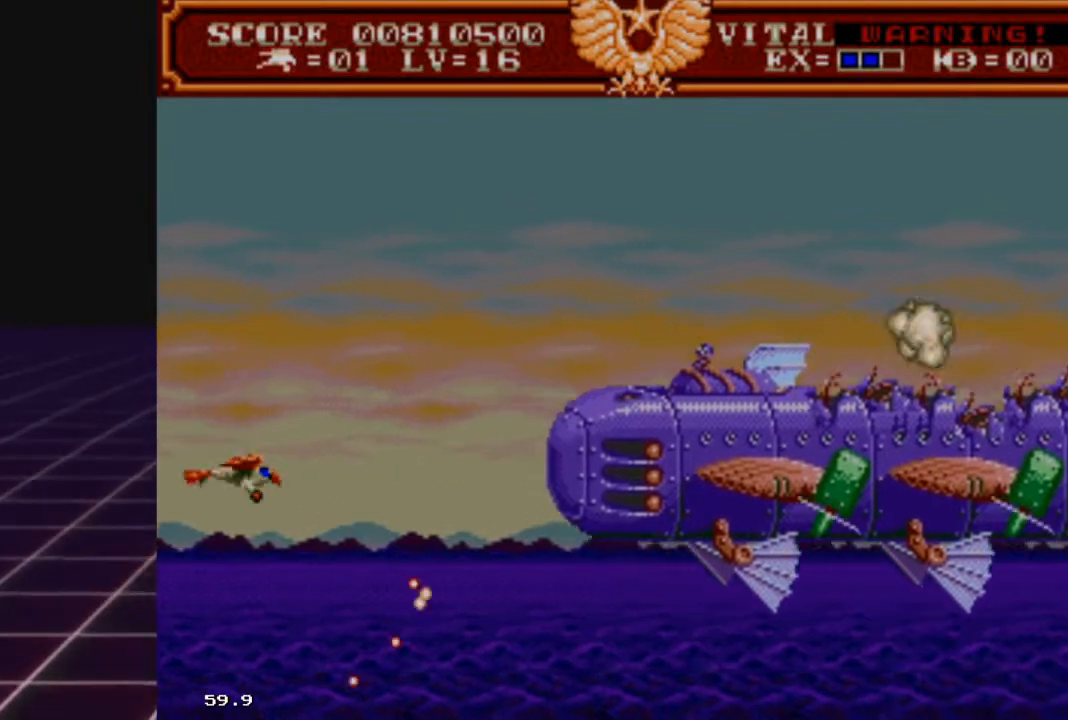
{"buttons": ["R2"], "left_stick": "center", "right_stick": "center", "events": [[133, "left_stick", "up"], [333, "left_stick", "right"], [400, "left_stick", "center"]]}
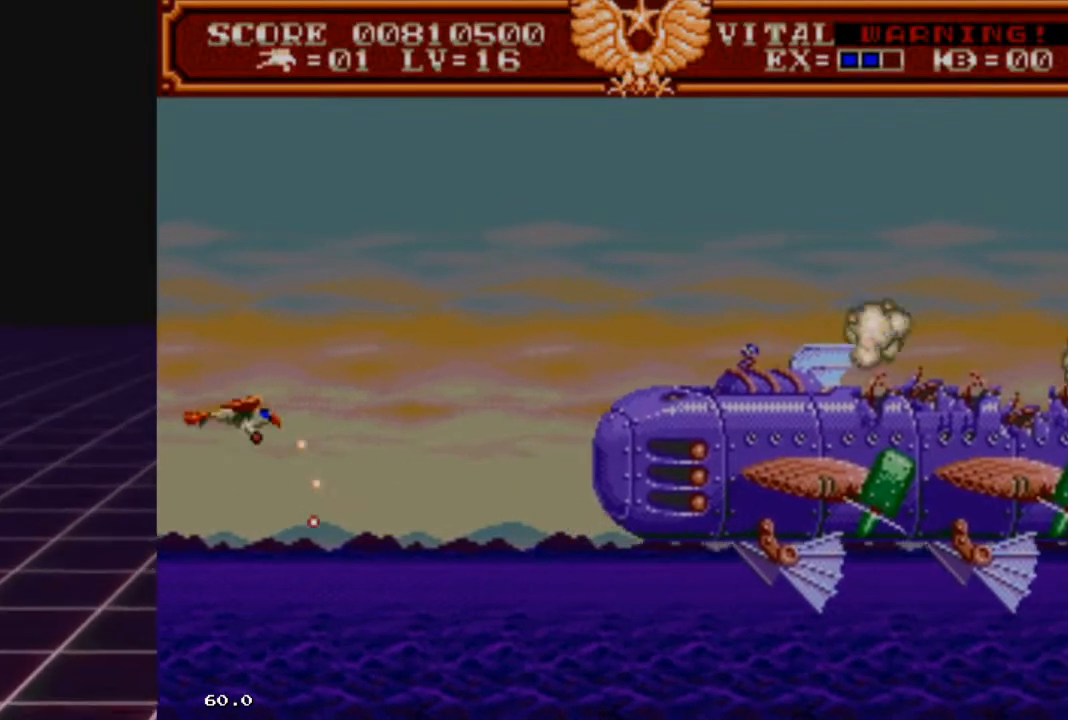
{"buttons": ["R2"], "left_stick": "center", "right_stick": "center", "events": [[100, "left_stick", "down"], [267, "left_stick", "center"], [333, "left_stick", "right"], [500, "left_stick", "center"]]}
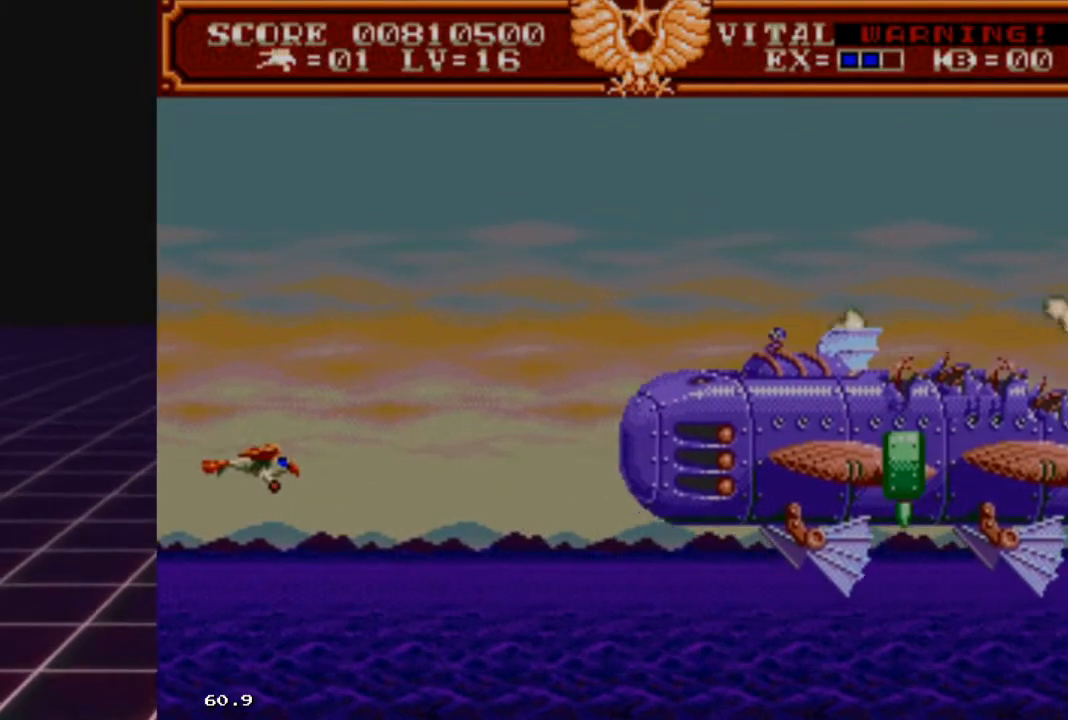
{"buttons": ["R2"], "left_stick": "center", "right_stick": "center", "events": [[167, "left_stick", "up-left"], [400, "left_stick", "center"]]}
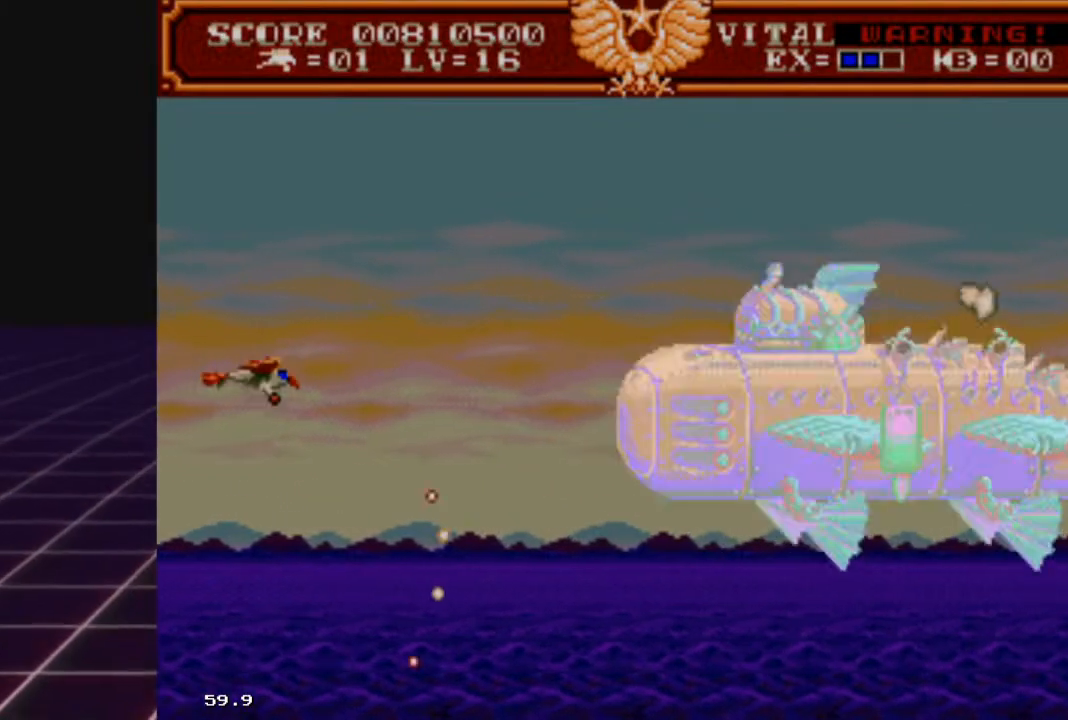
{"buttons": ["R2"], "left_stick": "up", "right_stick": "center", "events": [[133, "left_stick", "down"], [200, "left_stick", "down-left"], [333, "left_stick", "up"]]}
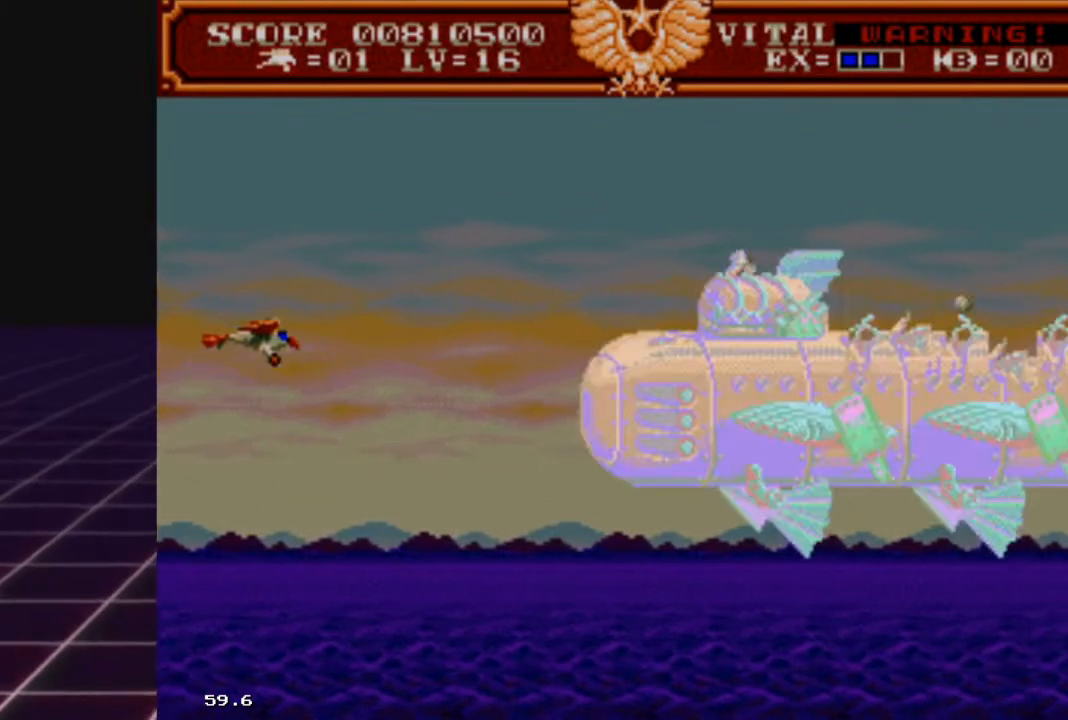
{"buttons": ["R2"], "left_stick": "down", "right_stick": "center", "events": [[100, "left_stick", "center"], [500, "left_stick", "down"]]}
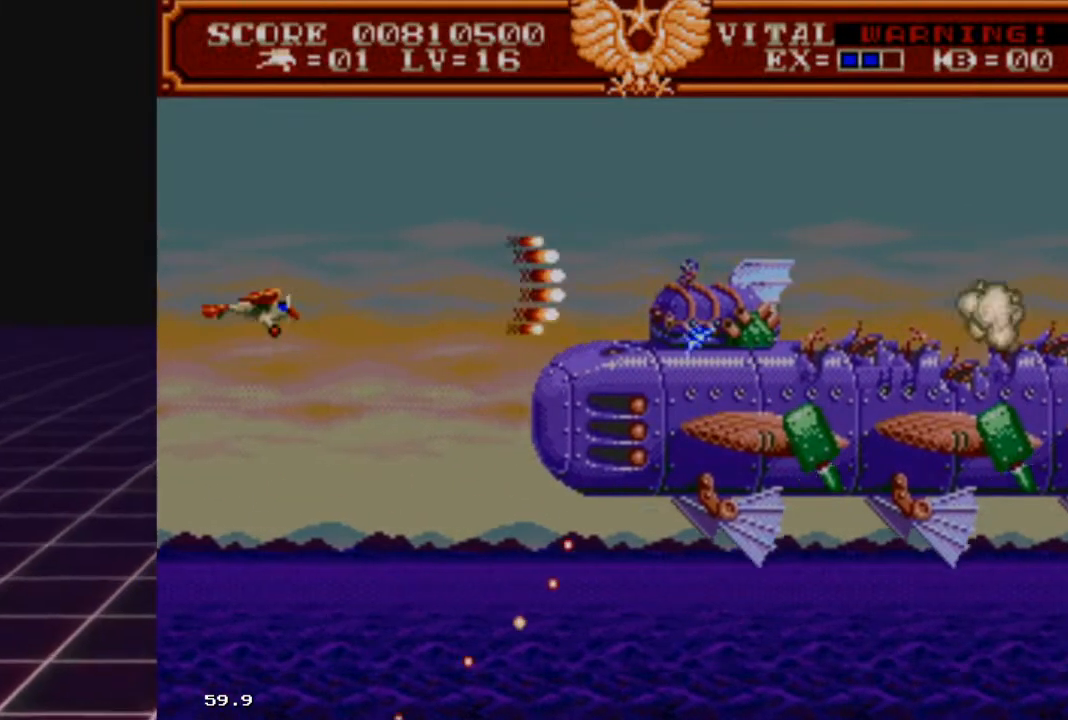
{"buttons": ["R2"], "left_stick": "down", "right_stick": "center", "events": [[200, "left_stick", "center"], [300, "left_stick", "down"]]}
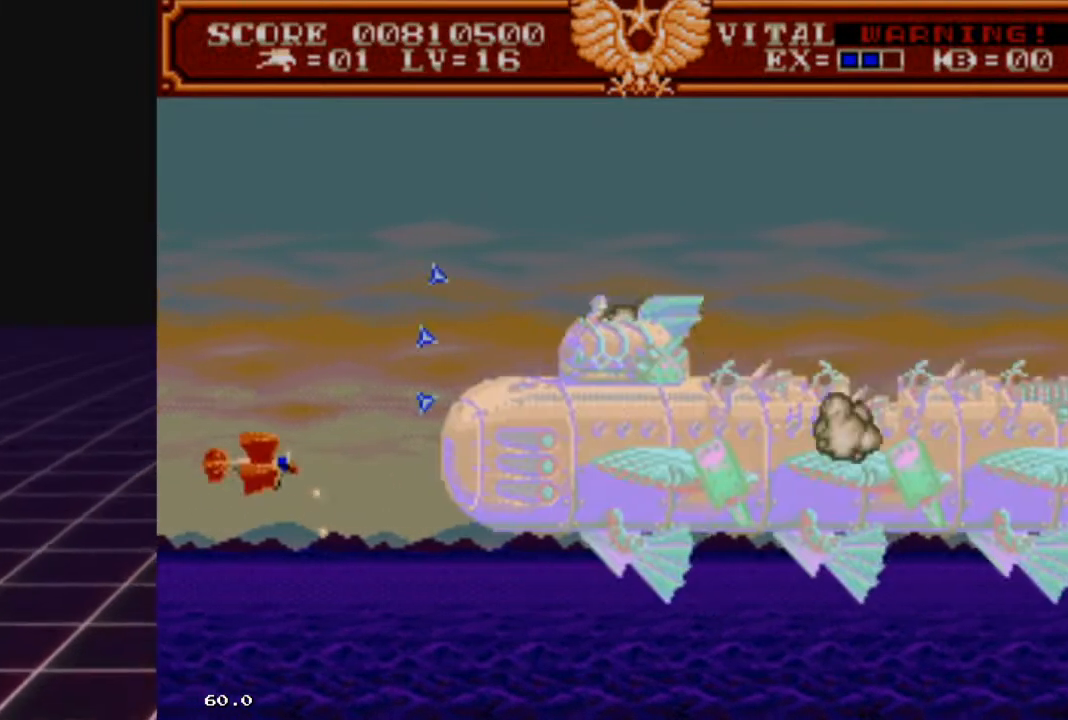
{"buttons": ["R2"], "left_stick": "center", "right_stick": "center", "events": [[200, "left_stick", "center"], [267, "left_stick", "down"], [433, "left_stick", "center"]]}
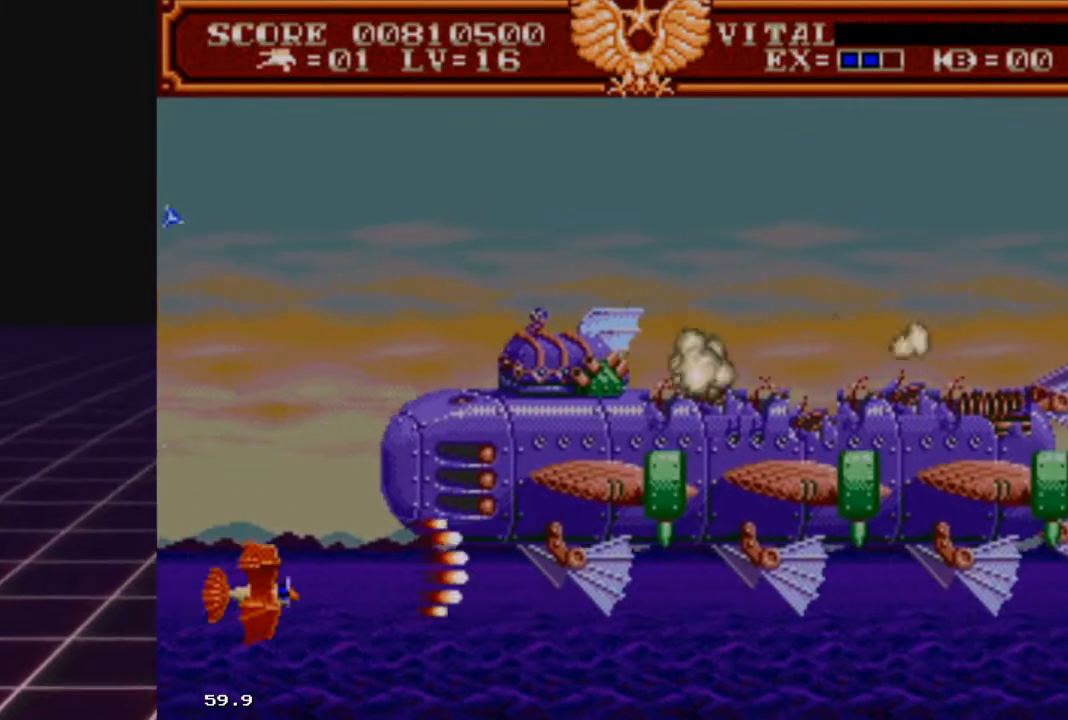
{"buttons": ["R2"], "left_stick": "up", "right_stick": "center", "events": [[267, "left_stick", "up"]]}
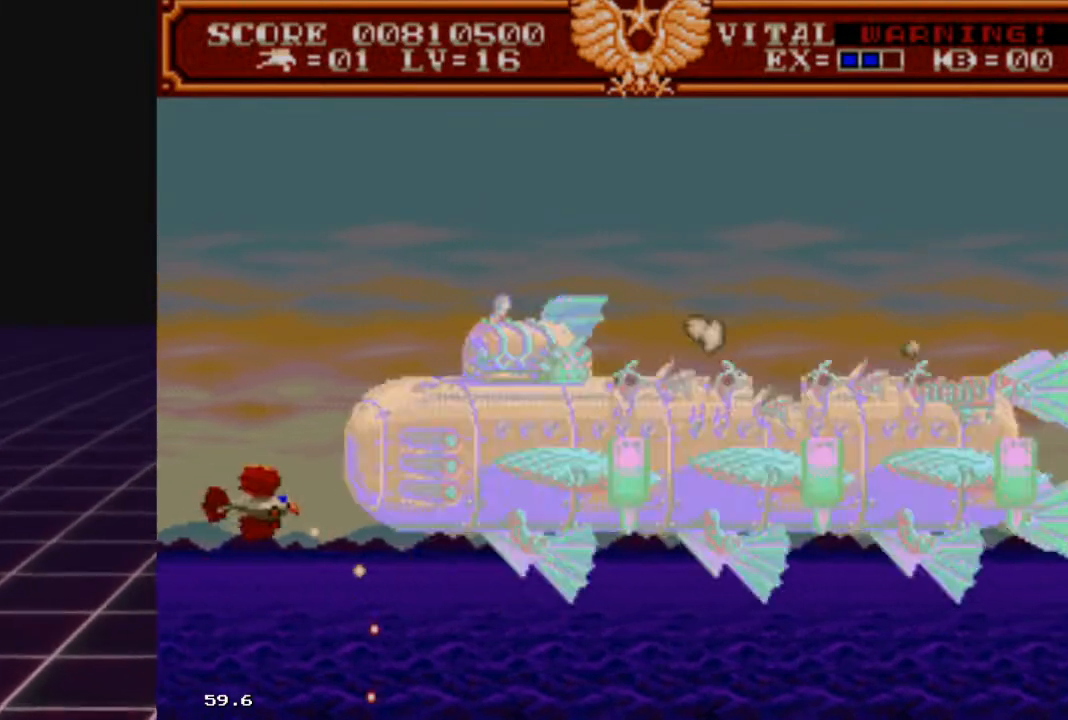
{"buttons": ["R2"], "left_stick": "center", "right_stick": "center", "events": [[100, "left_stick", "center"], [200, "left_stick", "down"], [400, "left_stick", "center"]]}
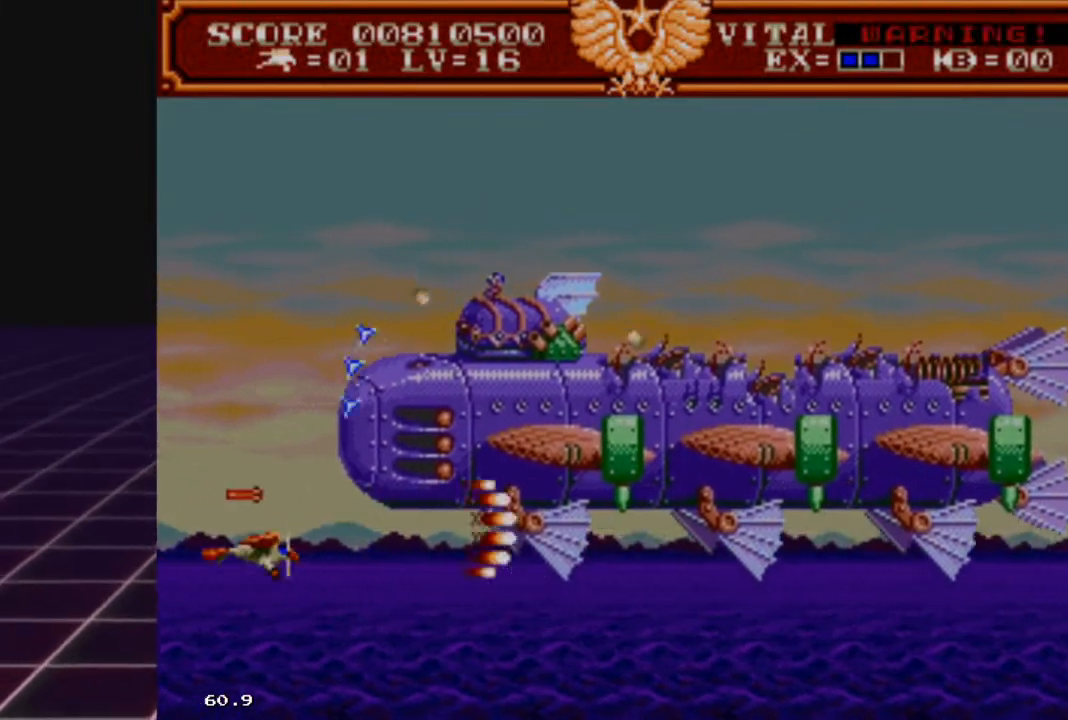
{"buttons": ["R2"], "left_stick": "center", "right_stick": "center", "events": [[100, "left_stick", "down-right"], [367, "left_stick", "up-right"], [467, "left_stick", "center"]]}
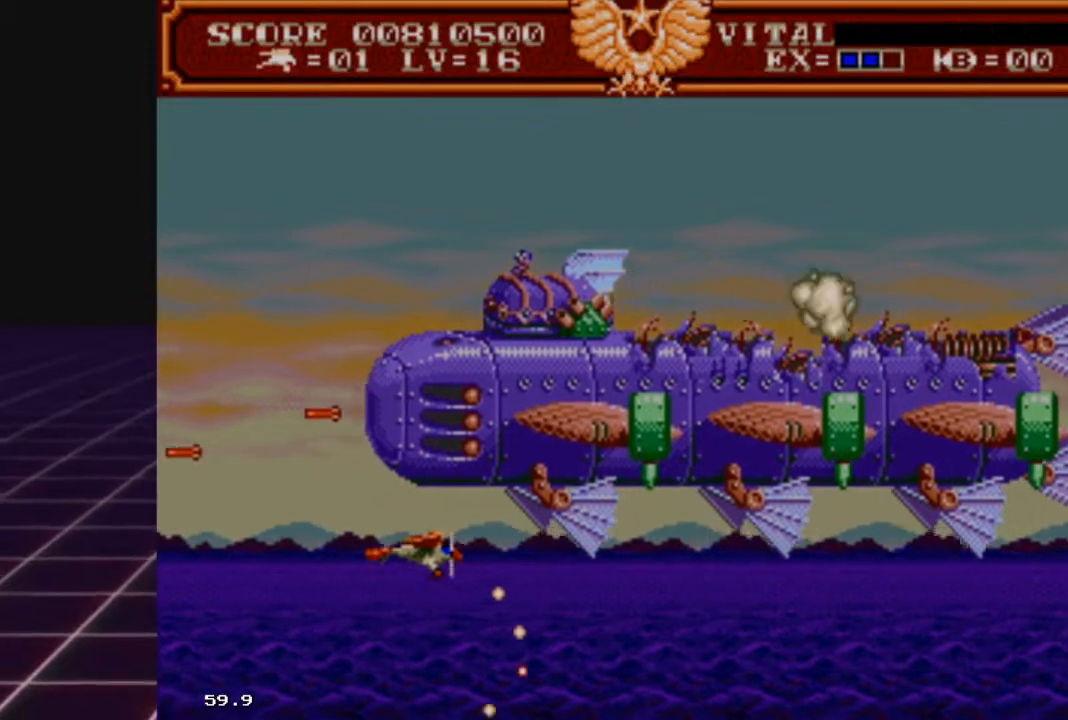
{"buttons": ["R2"], "left_stick": "center", "right_stick": "center", "events": [[67, "left_stick", "down-left"], [333, "left_stick", "up-left"], [467, "left_stick", "center"]]}
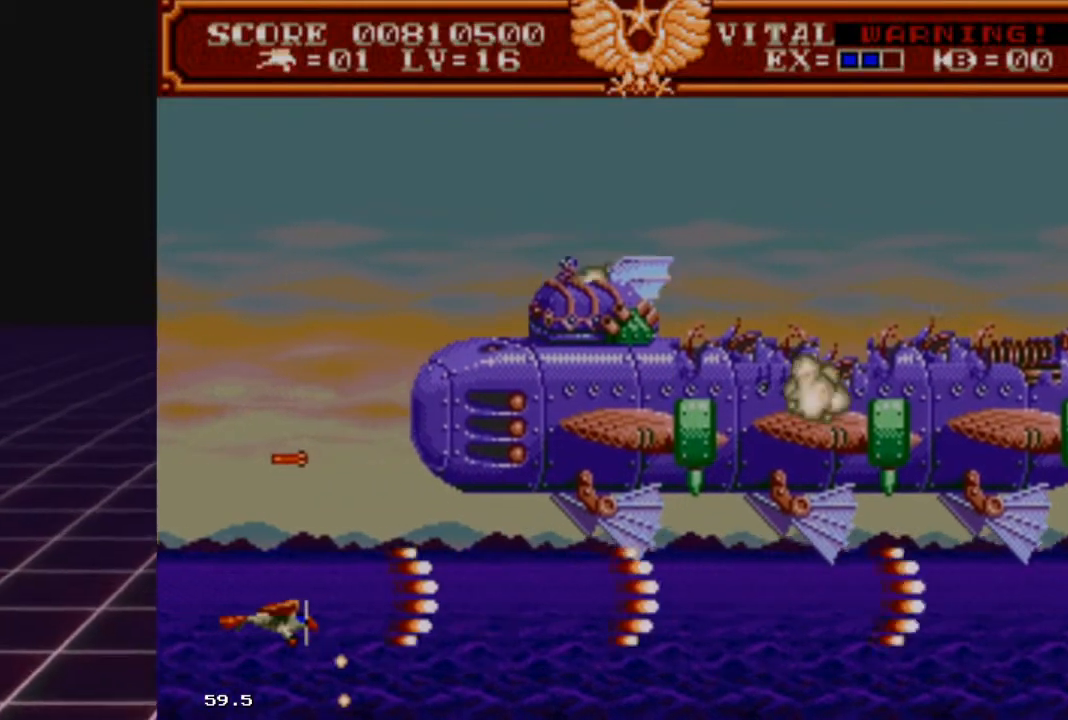
{"buttons": ["R2"], "left_stick": "right", "right_stick": "center", "events": [[133, "left_stick", "right"]]}
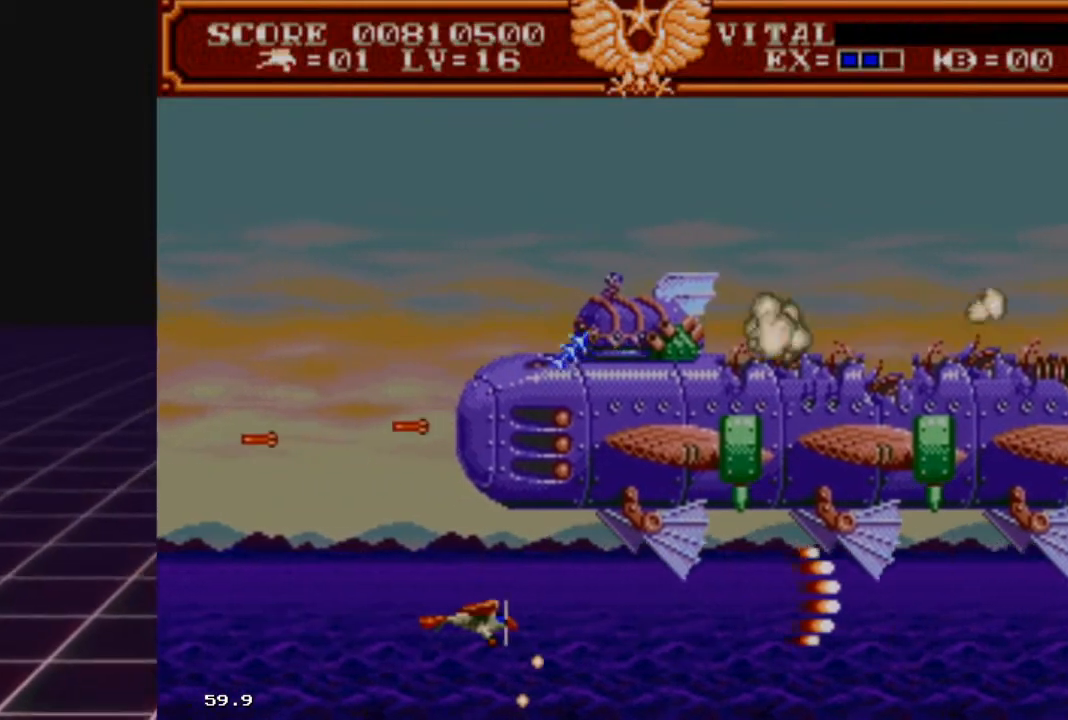
{"buttons": ["R2"], "left_stick": "left", "right_stick": "center", "events": [[100, "left_stick", "center"], [267, "left_stick", "left"]]}
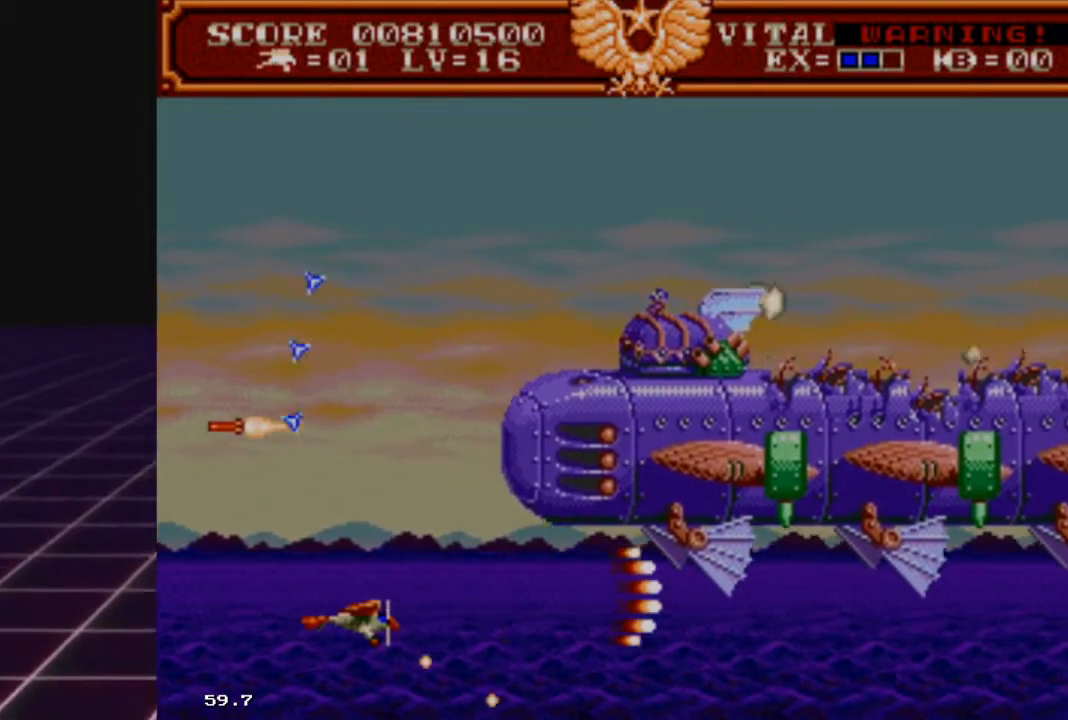
{"buttons": ["R2"], "left_stick": "up", "right_stick": "center", "events": [[133, "left_stick", "up-left"], [233, "left_stick", "up"]]}
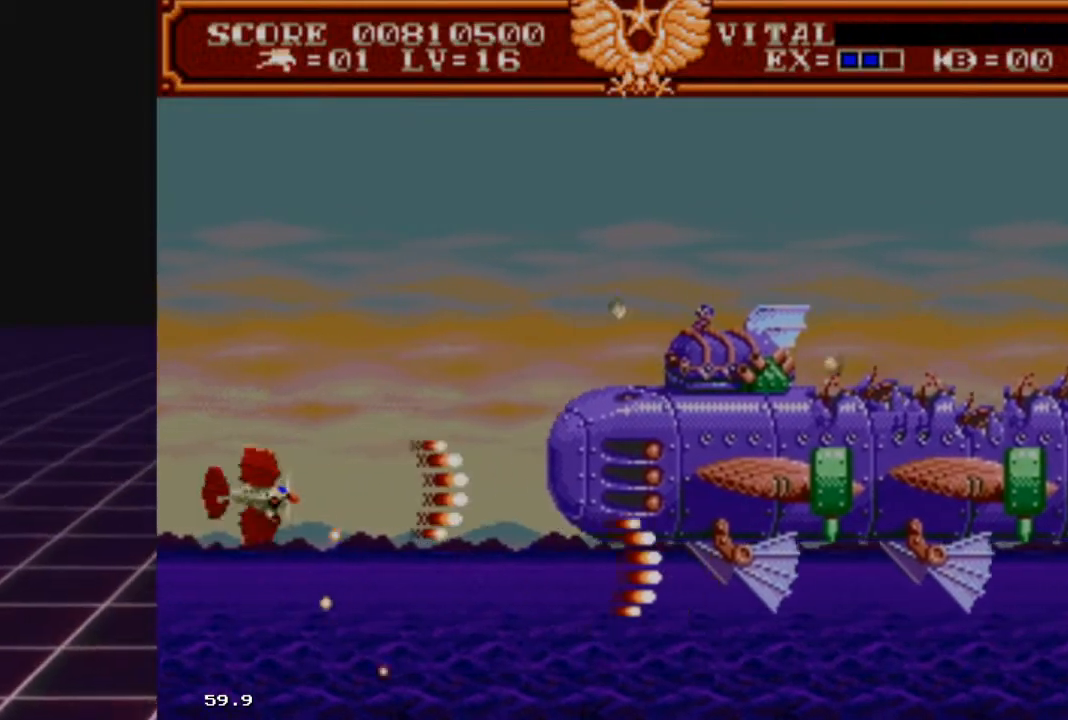
{"buttons": ["R2"], "left_stick": "down", "right_stick": "center", "events": [[67, "left_stick", "center"], [300, "left_stick", "up-left"], [433, "left_stick", "down"]]}
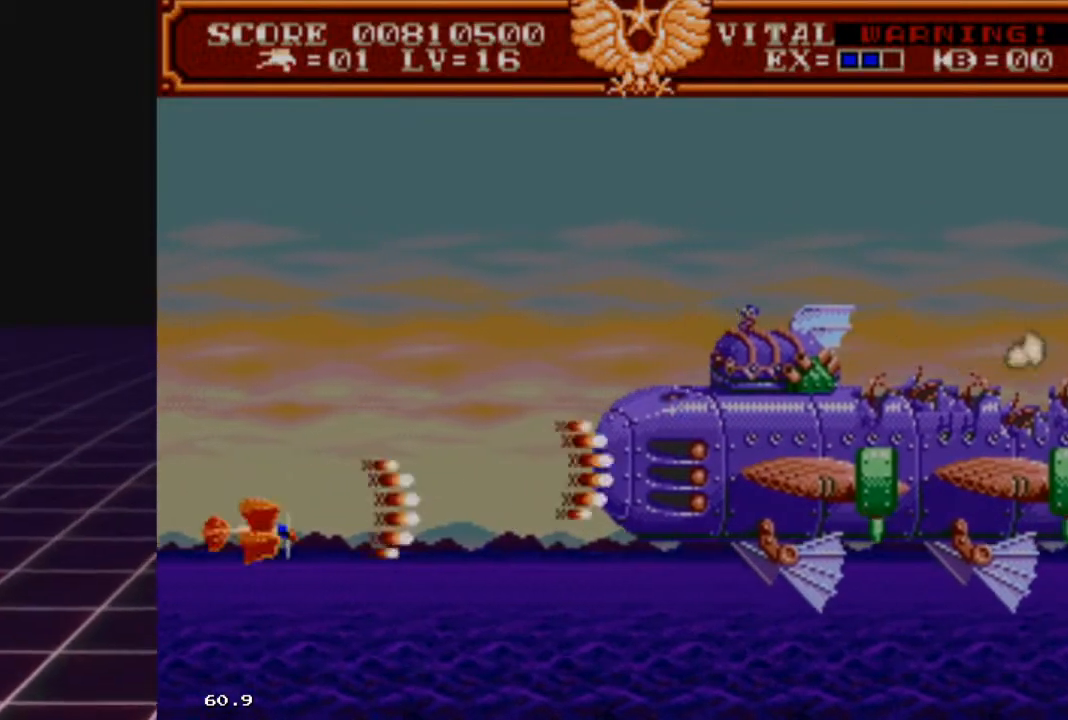
{"buttons": ["R2"], "left_stick": "down", "right_stick": "center", "events": [[67, "left_stick", "up"], [300, "left_stick", "center"], [400, "left_stick", "down"]]}
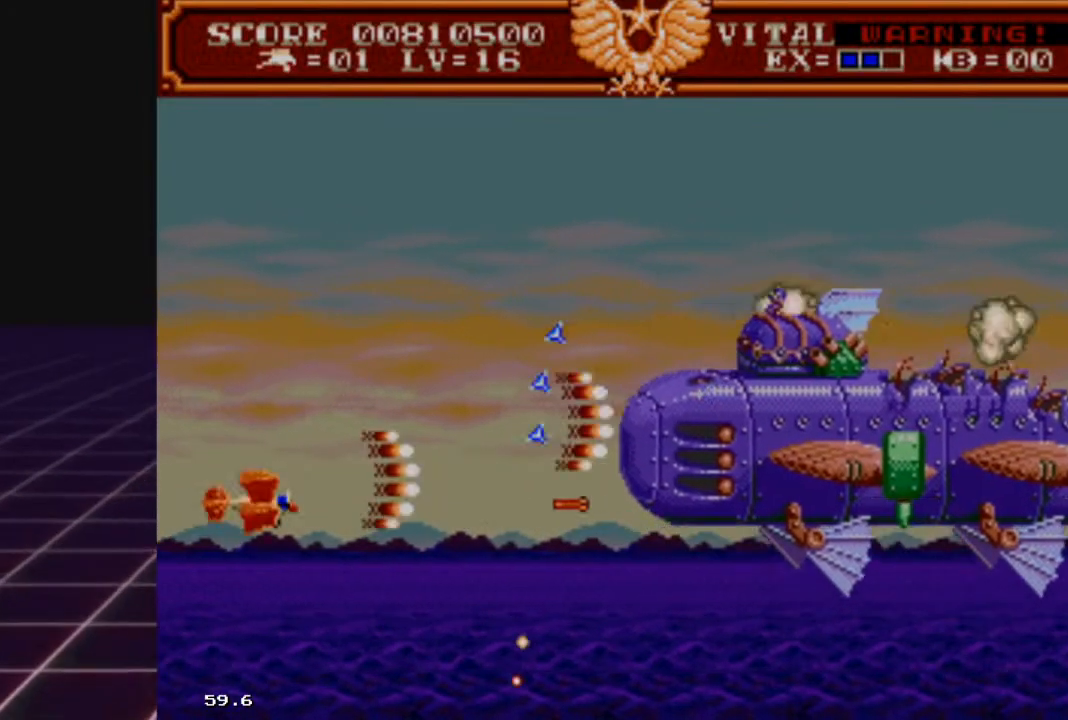
{"buttons": ["R2"], "left_stick": "right", "right_stick": "center", "events": [[100, "left_stick", "center"], [167, "left_stick", "down"], [467, "left_stick", "right"]]}
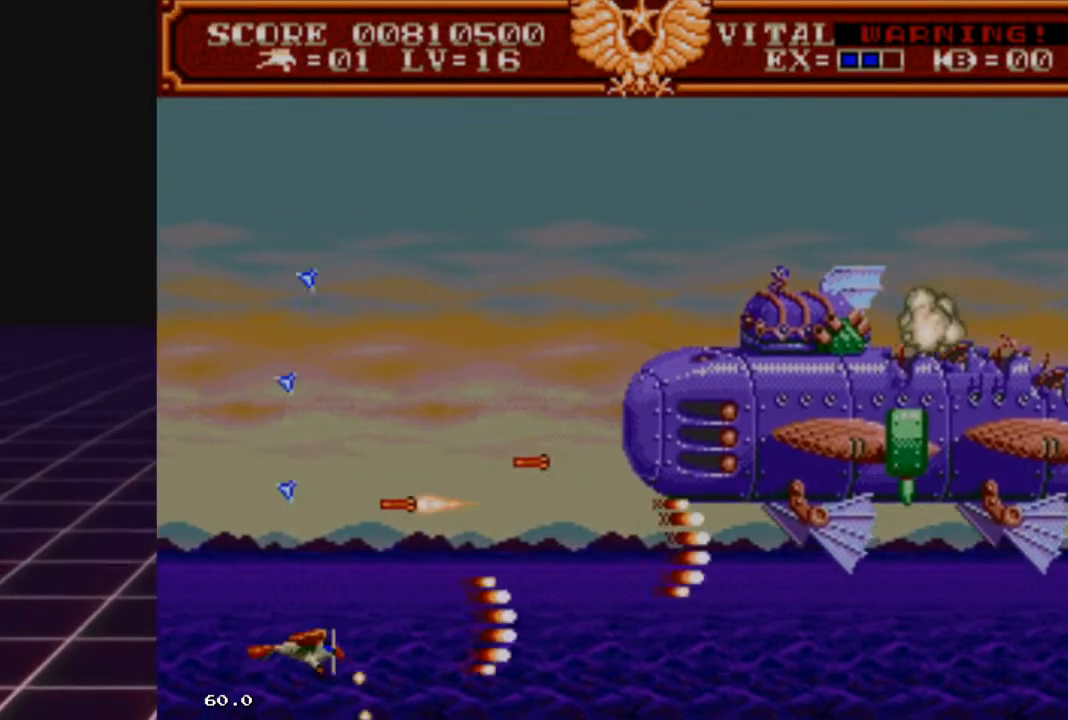
{"buttons": ["R2"], "left_stick": "right", "right_stick": "center", "events": [[300, "left_stick", "center"], [433, "left_stick", "right"]]}
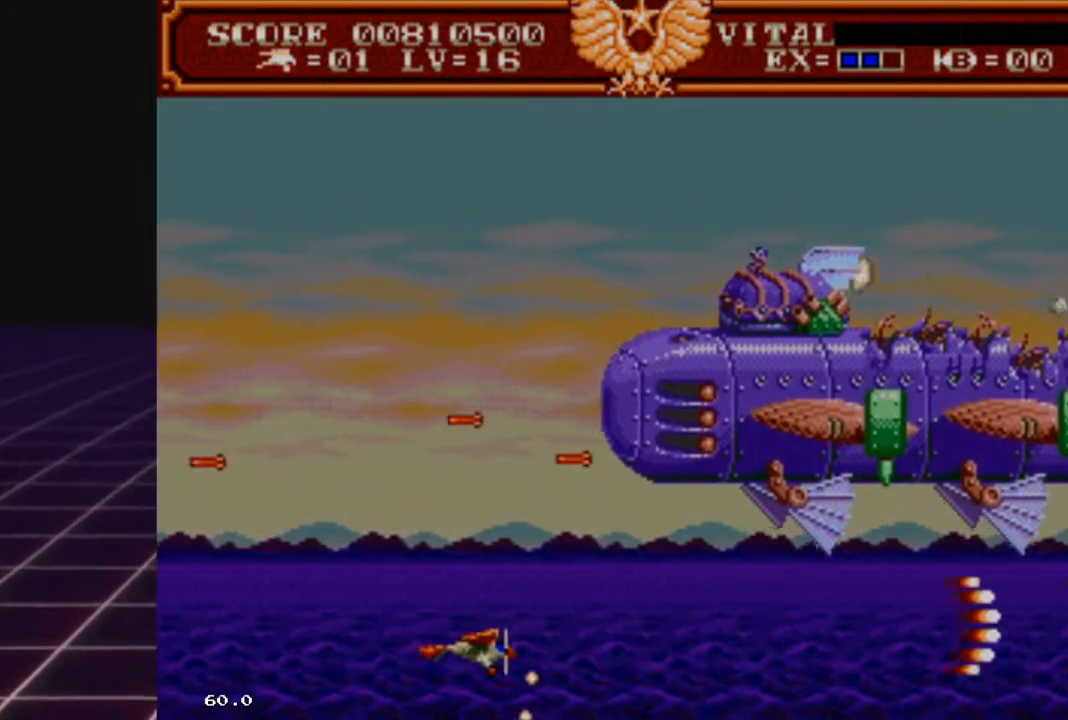
{"buttons": ["R2"], "left_stick": "down-right", "right_stick": "center", "events": [[167, "left_stick", "up-left"], [333, "left_stick", "down"], [400, "left_stick", "down-right"]]}